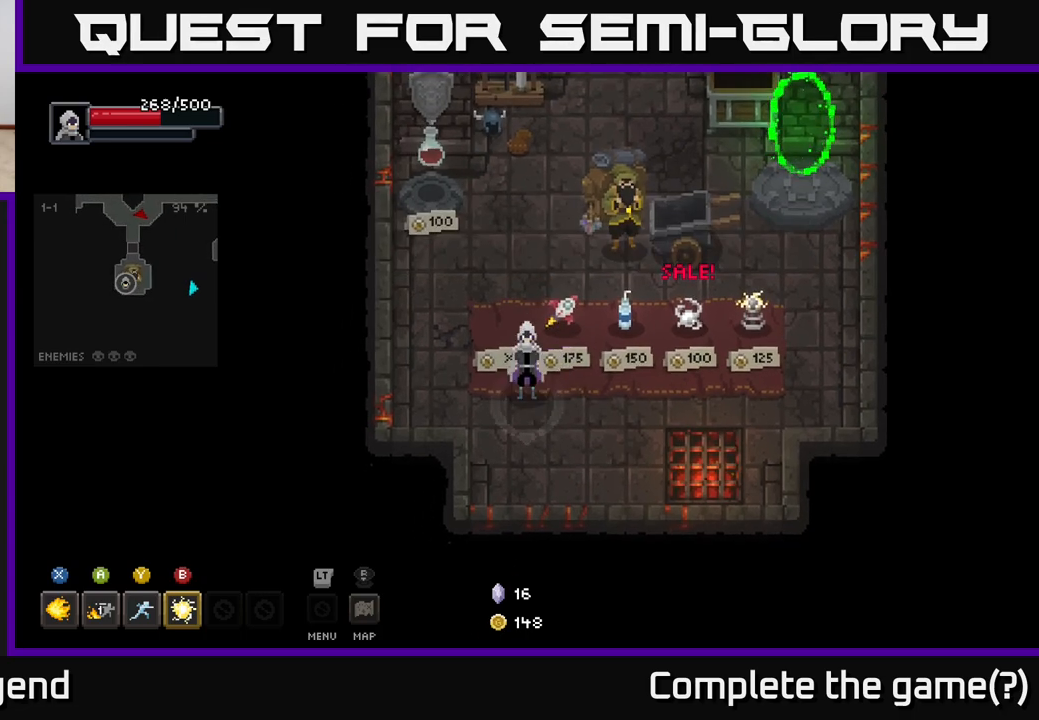
Gameplay with a controller (Xbox layout); each line is a JSON object with the inputs held at the frame after it. "events" lists button and stick changes between this image and that frame as [ms after this image, input, new state], when the widget could be followed in between.
{"buttons": [], "left_stick": "center", "right_stick": "center", "events": [[67, "left_stick", "right"], [217, "left_stick", "center"]]}
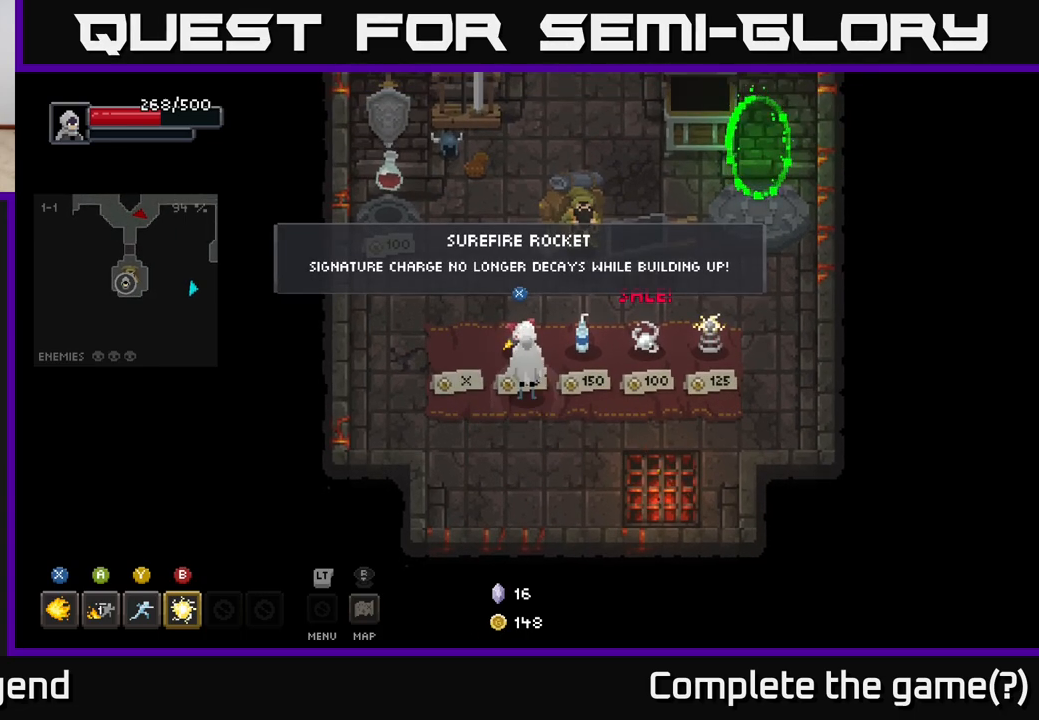
{"buttons": [], "left_stick": "up-left", "right_stick": "center", "events": [[83, "left_stick", "down-left"], [233, "left_stick", "up-right"], [350, "left_stick", "up-left"], [417, "left_stick", "down-left"], [500, "left_stick", "up-left"]]}
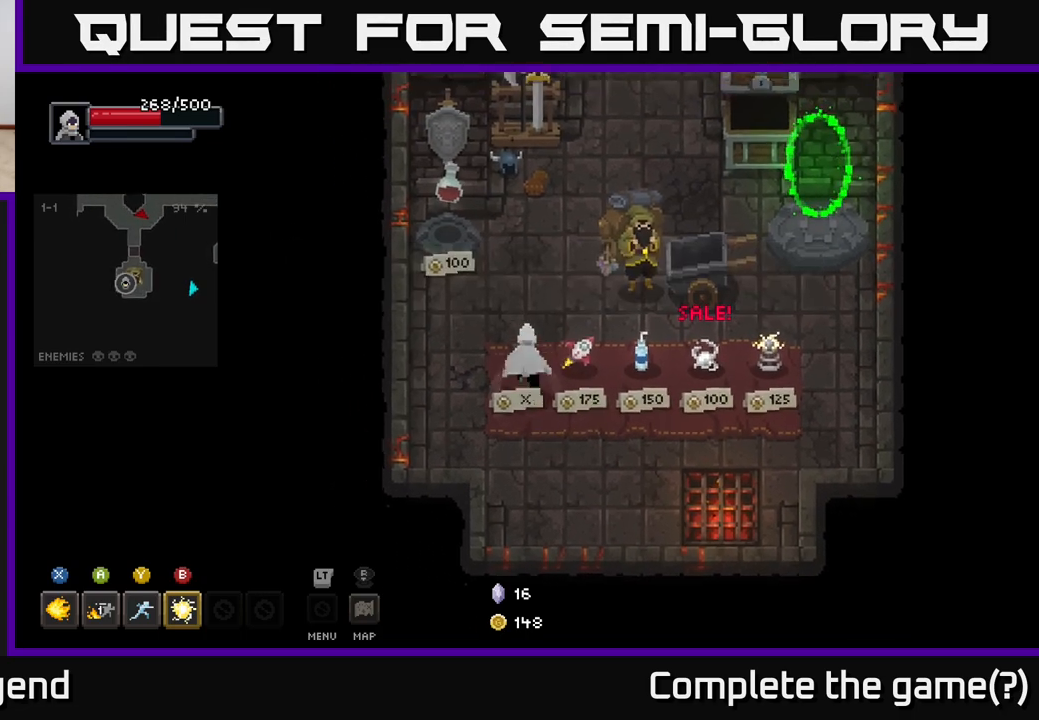
{"buttons": [], "left_stick": "up-left", "right_stick": "center", "events": [[17, "left_stick", "up"], [500, "left_stick", "up-left"]]}
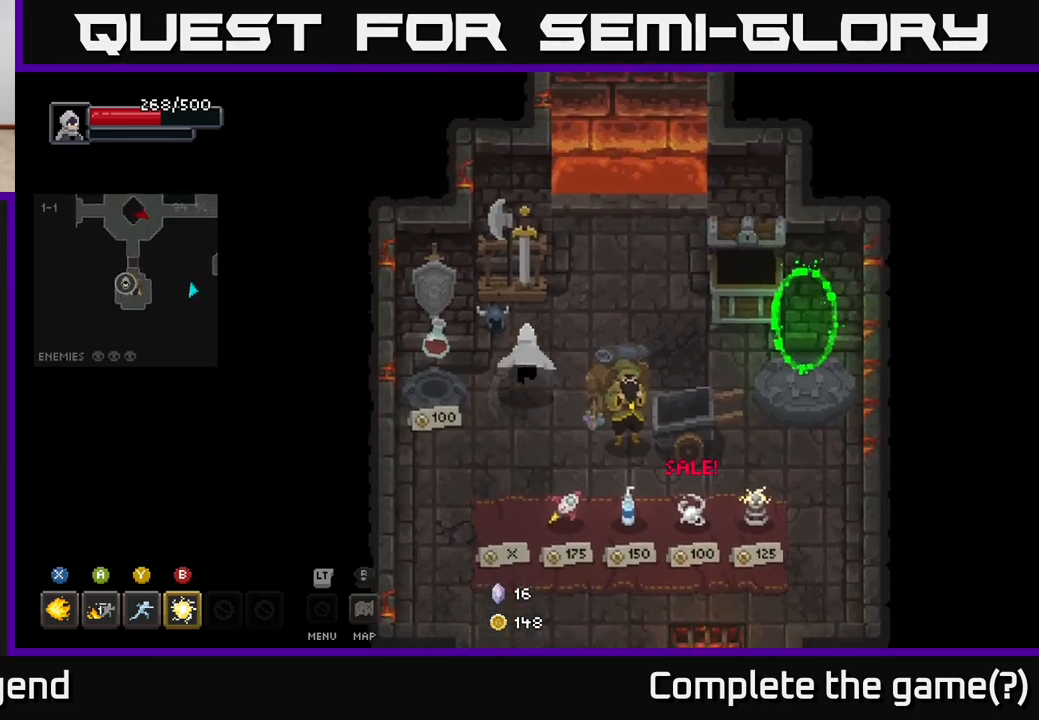
{"buttons": [], "left_stick": "up", "right_stick": "center", "events": [[133, "left_stick", "up-right"], [483, "left_stick", "up"]]}
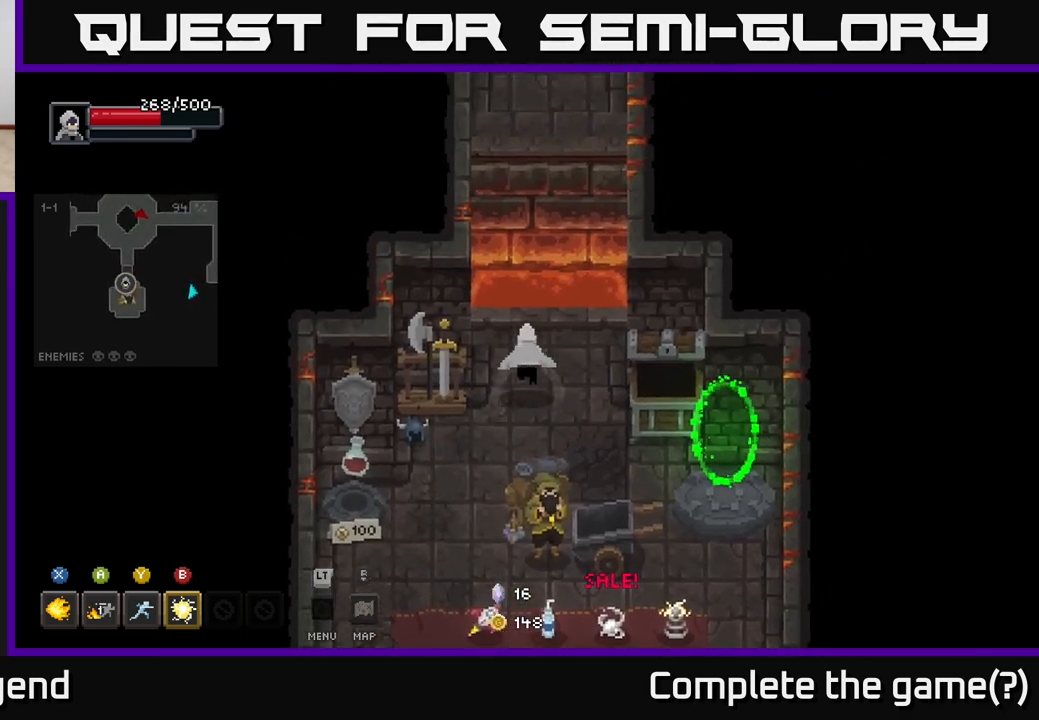
{"buttons": [], "left_stick": "up", "right_stick": "center", "events": [[333, "A", "down"], [500, "A", "up"]]}
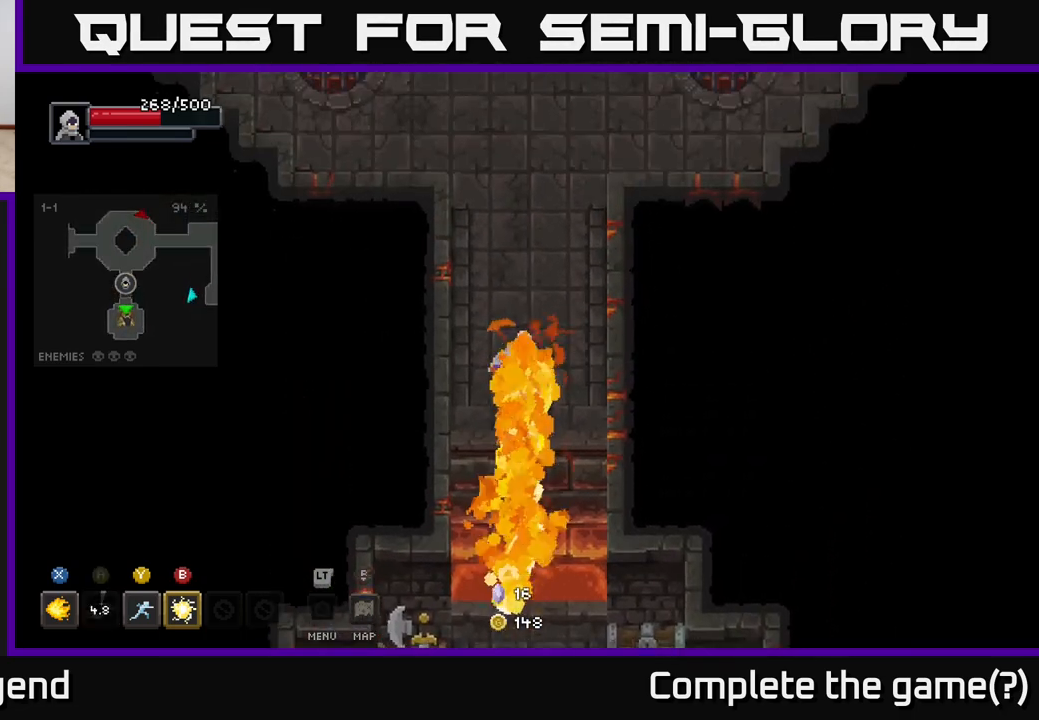
{"buttons": [], "left_stick": "up", "right_stick": "center", "events": []}
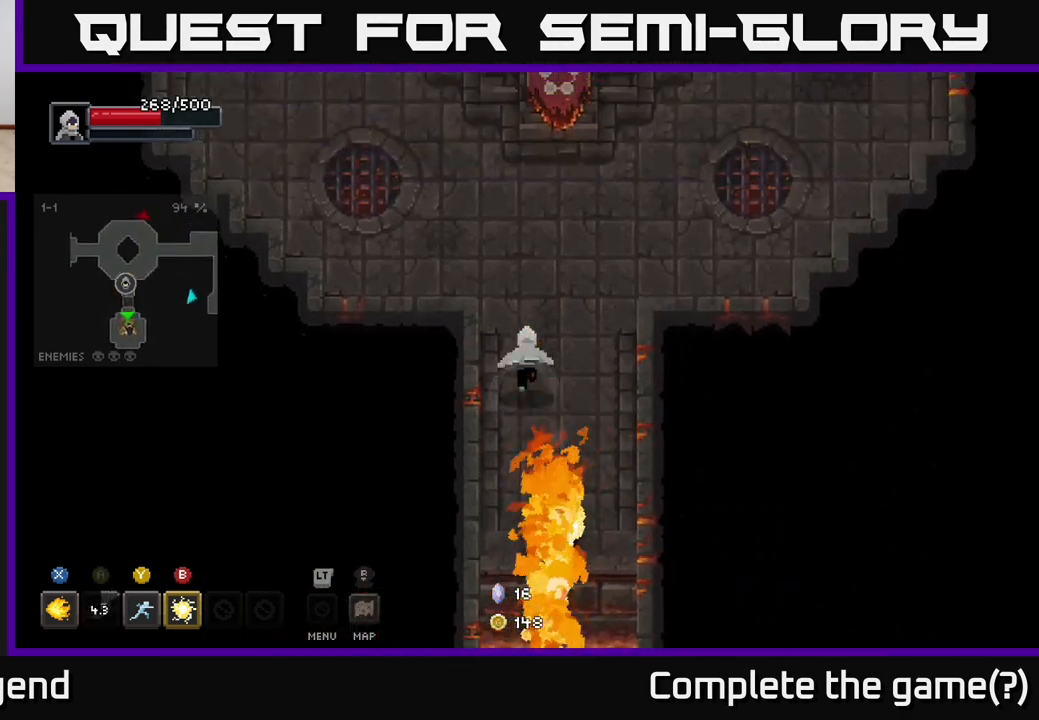
{"buttons": [], "left_stick": "up-left", "right_stick": "center", "events": [[50, "left_stick", "up-left"]]}
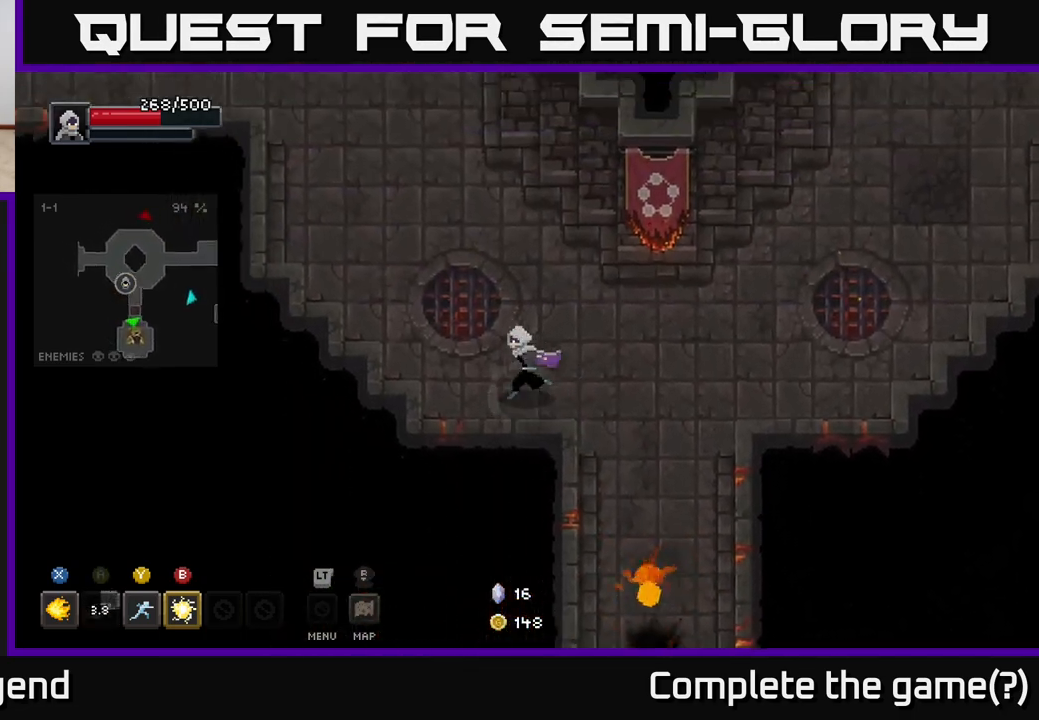
{"buttons": [], "left_stick": "up-left", "right_stick": "center", "events": []}
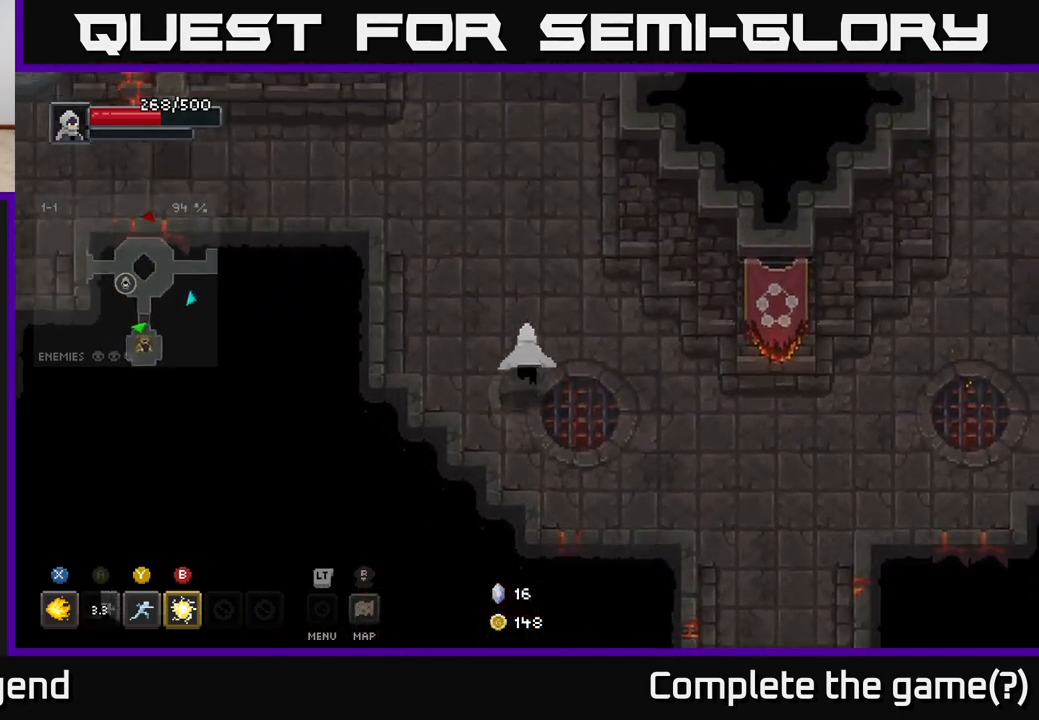
{"buttons": [], "left_stick": "up-left", "right_stick": "center", "events": []}
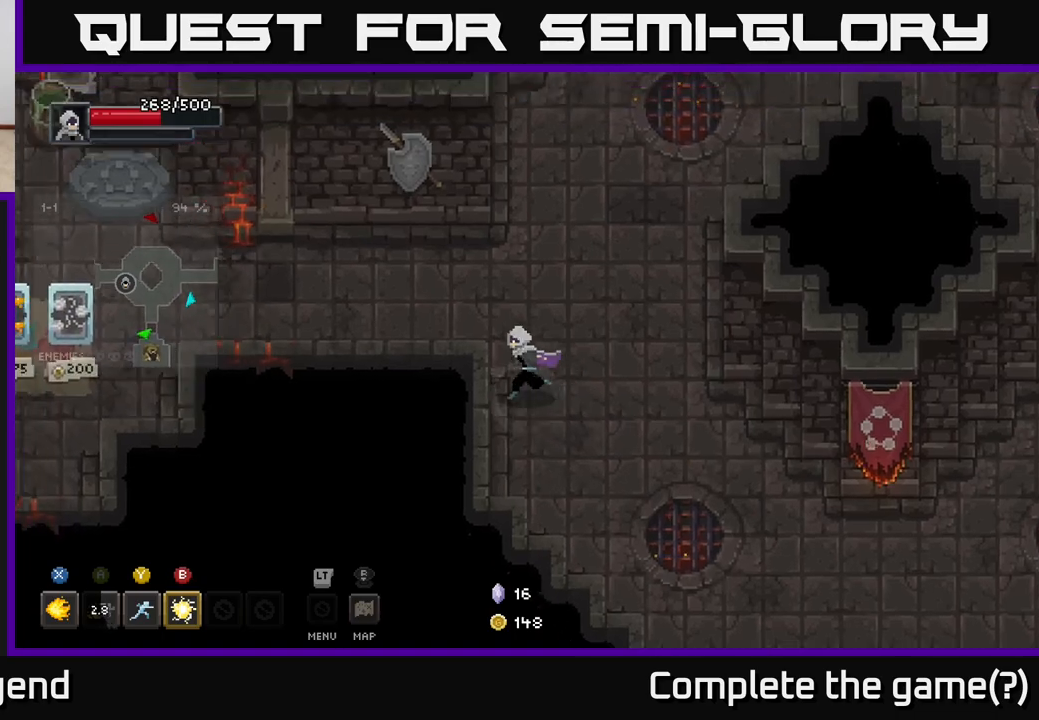
{"buttons": [], "left_stick": "left", "right_stick": "center", "events": [[200, "left_stick", "left"]]}
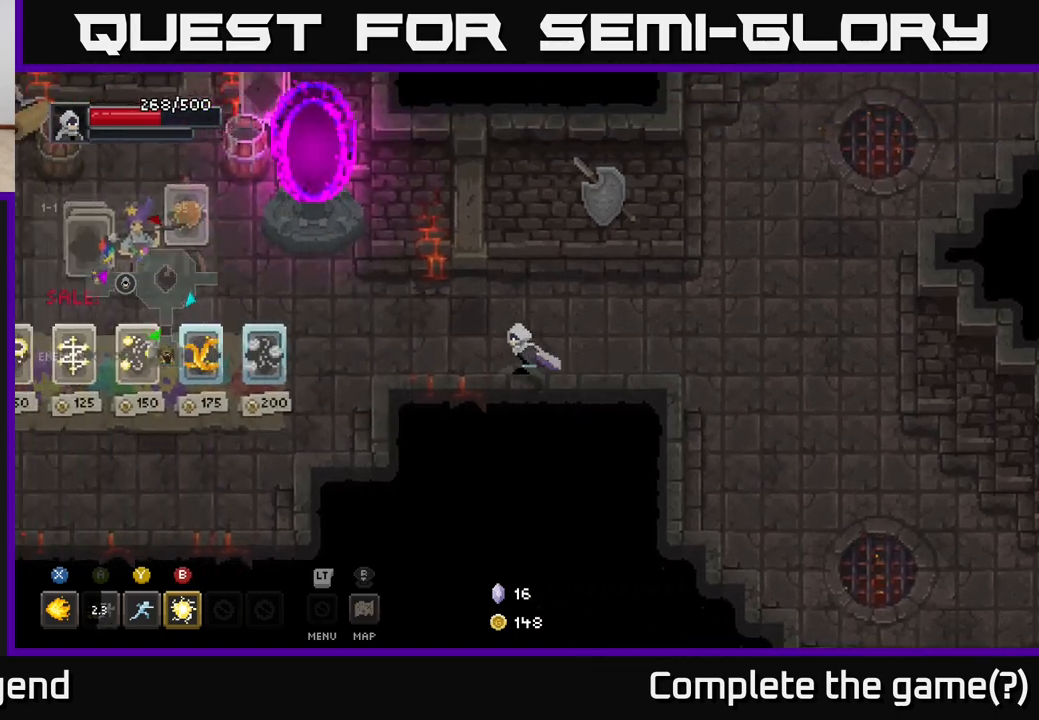
{"buttons": [], "left_stick": "left", "right_stick": "center", "events": []}
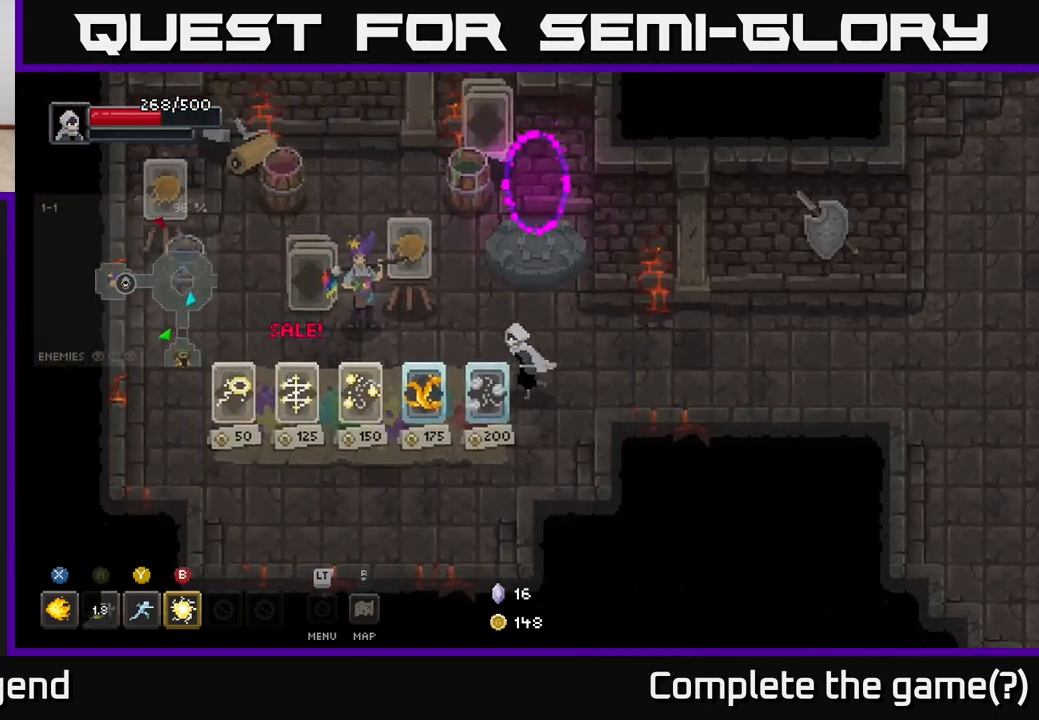
{"buttons": [], "left_stick": "center", "right_stick": "center", "events": [[67, "left_stick", "center"]]}
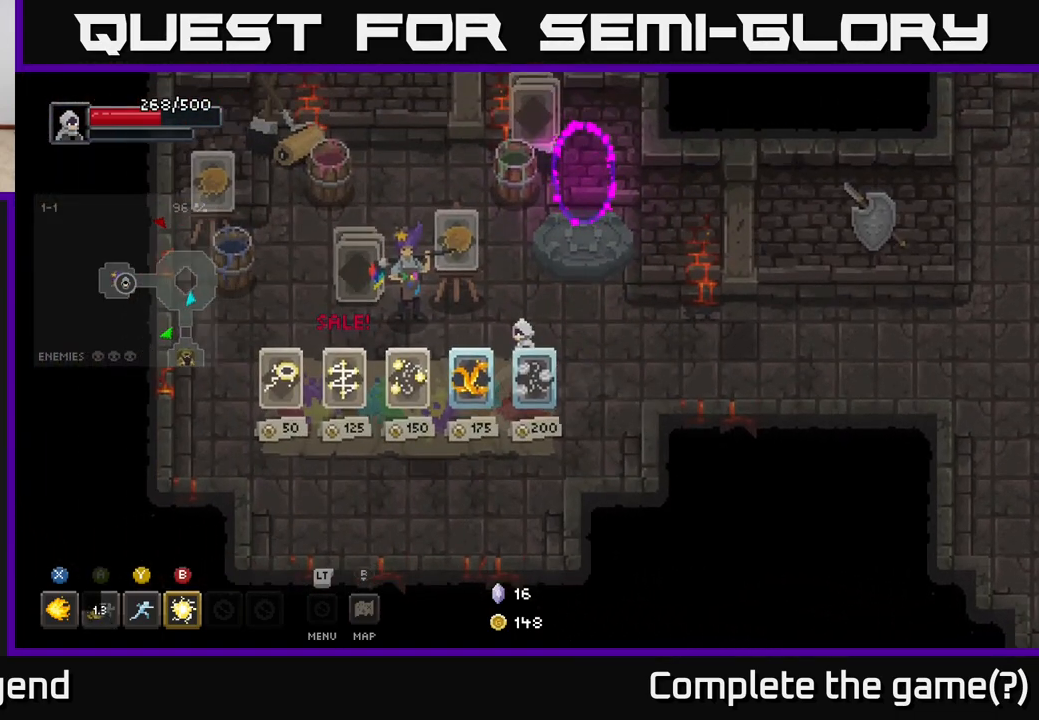
{"buttons": [], "left_stick": "center", "right_stick": "center", "events": []}
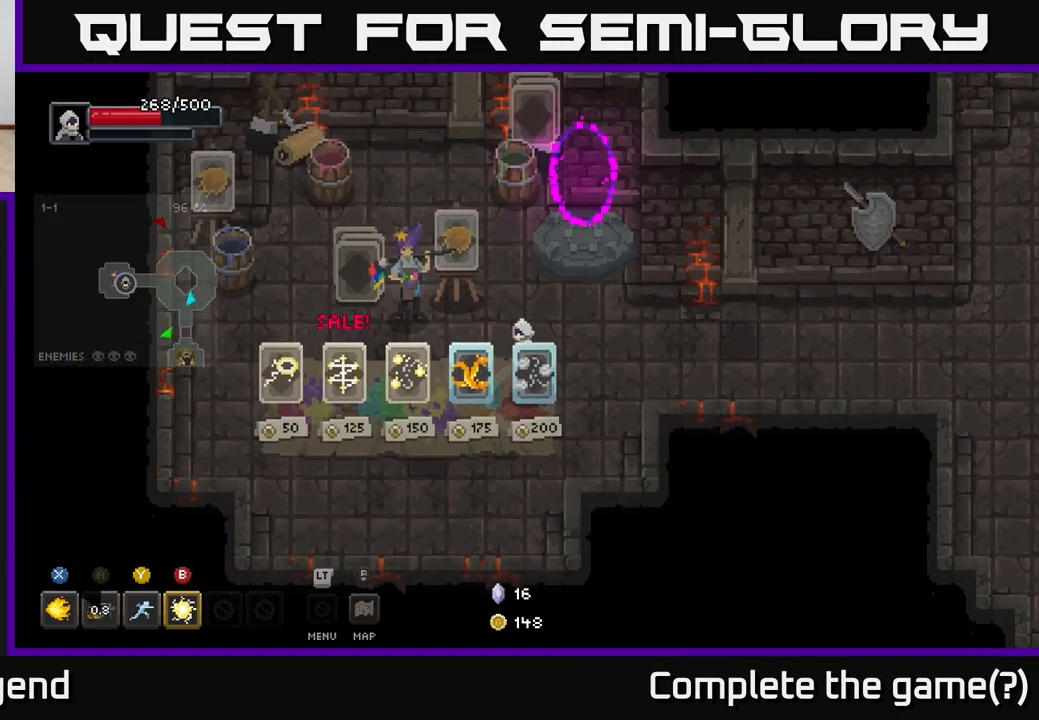
{"buttons": [], "left_stick": "center", "right_stick": "center", "events": []}
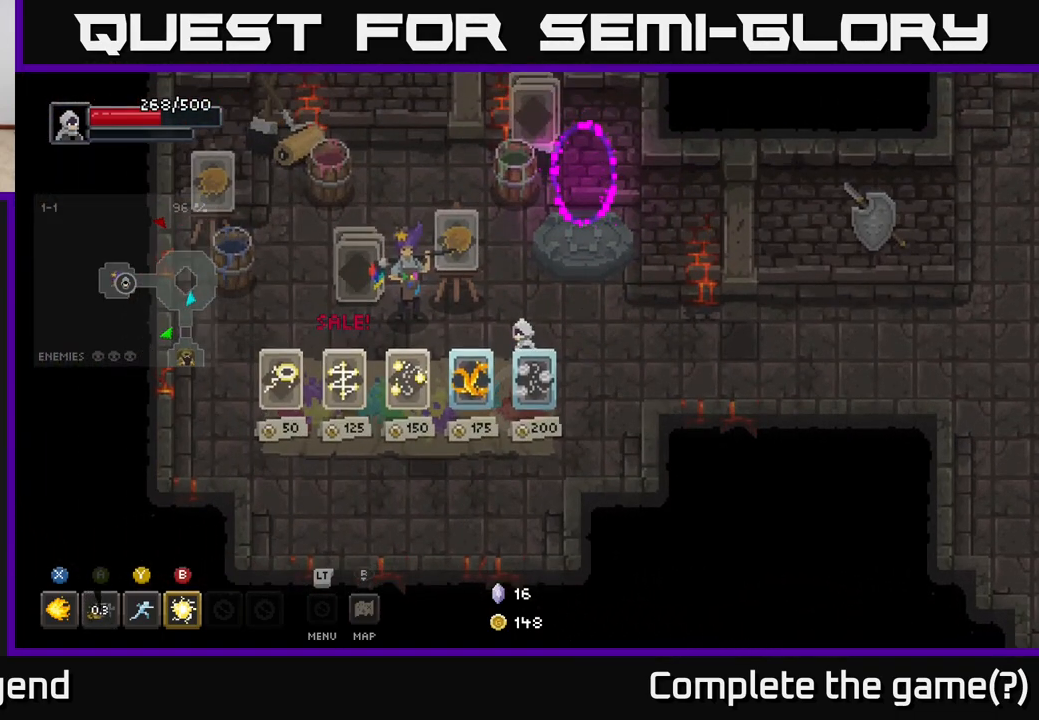
{"buttons": [], "left_stick": "down-left", "right_stick": "center", "events": [[333, "left_stick", "down-left"]]}
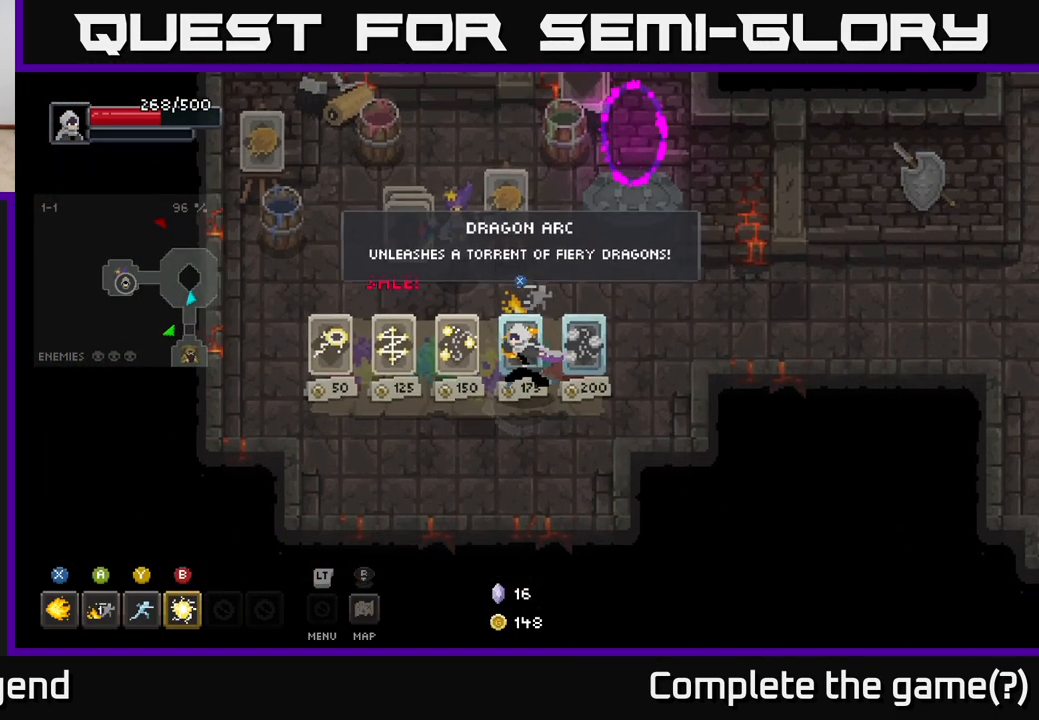
{"buttons": [], "left_stick": "left", "right_stick": "center", "events": [[17, "left_stick", "left"]]}
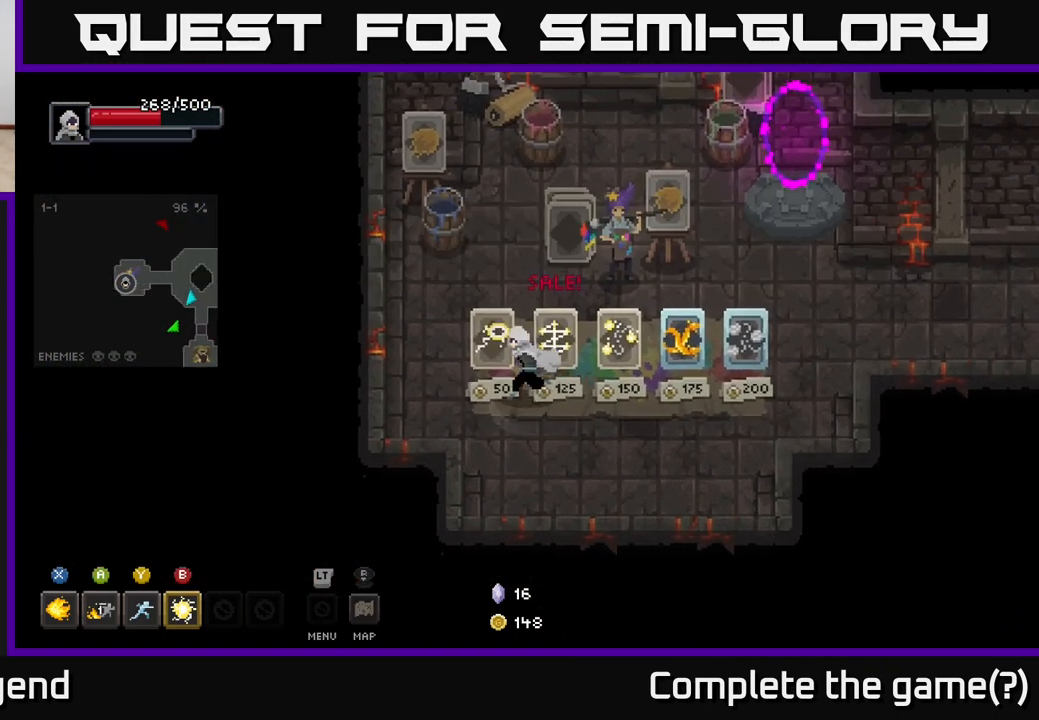
{"buttons": [], "left_stick": "right", "right_stick": "center", "events": [[217, "left_stick", "down-left"], [367, "left_stick", "down-right"], [467, "left_stick", "right"]]}
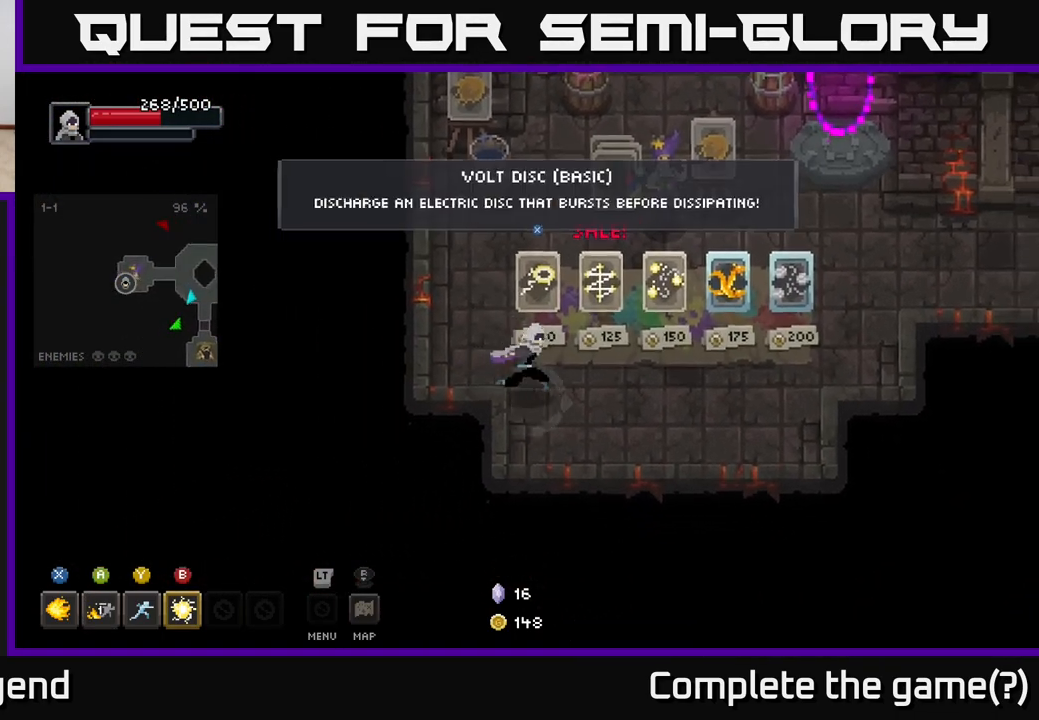
{"buttons": [], "left_stick": "center", "right_stick": "center", "events": [[133, "left_stick", "up-right"], [350, "left_stick", "center"]]}
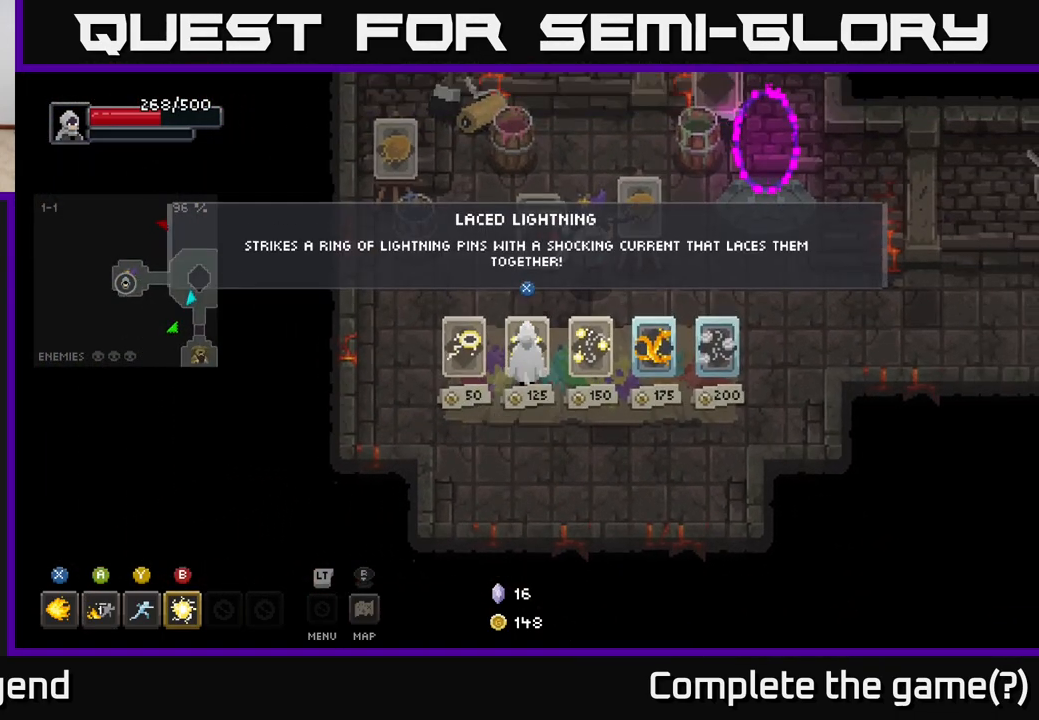
{"buttons": [], "left_stick": "up-left", "right_stick": "center", "events": [[183, "left_stick", "up"], [350, "left_stick", "up-left"]]}
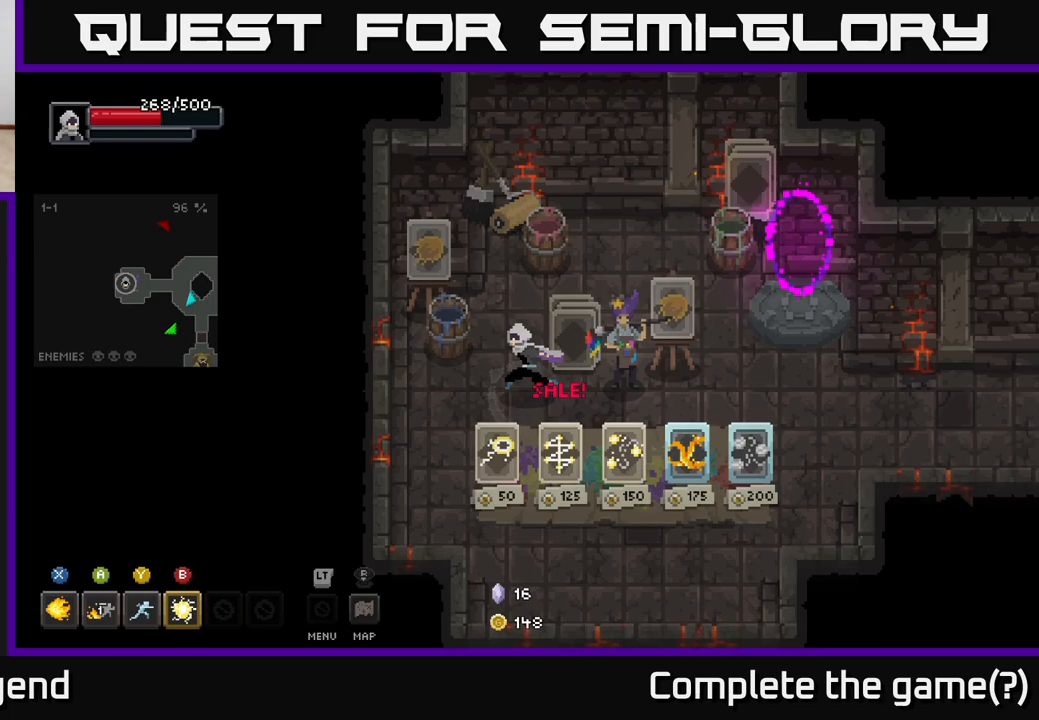
{"buttons": [], "left_stick": "up", "right_stick": "center", "events": [[167, "left_stick", "left"], [317, "left_stick", "up-left"], [417, "left_stick", "up"]]}
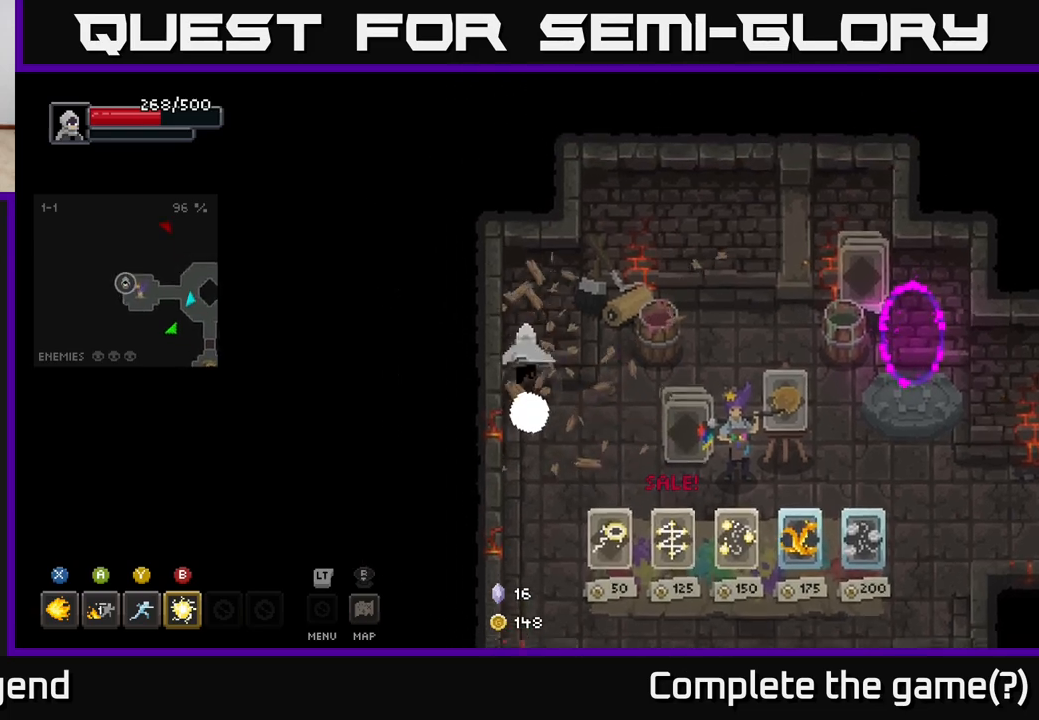
{"buttons": [], "left_stick": "down-right", "right_stick": "center", "events": [[150, "left_stick", "right"], [250, "left_stick", "down-right"]]}
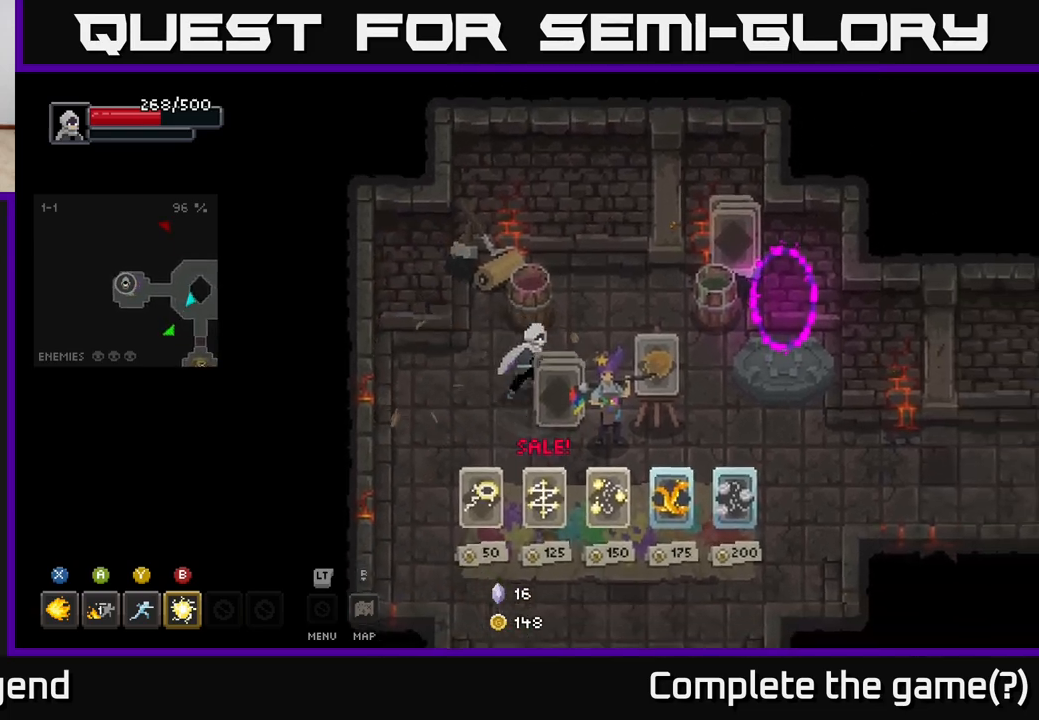
{"buttons": [], "left_stick": "down-right", "right_stick": "center", "events": [[50, "left_stick", "right"], [417, "left_stick", "down-right"]]}
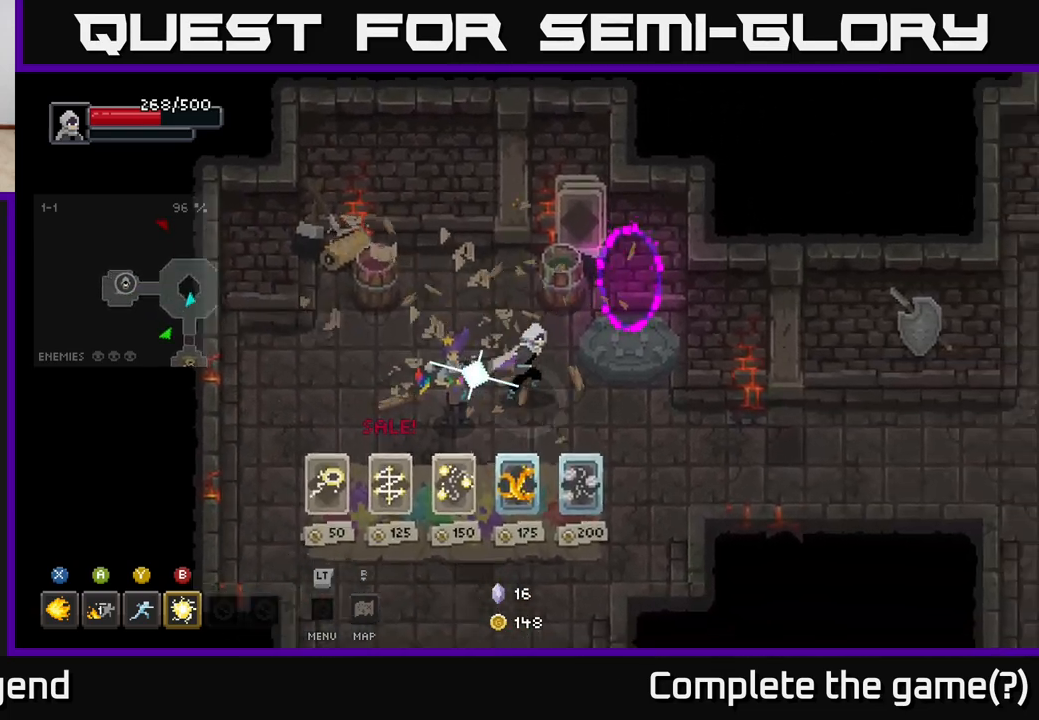
{"buttons": [], "left_stick": "center", "right_stick": "center", "events": [[100, "left_stick", "right"], [333, "left_stick", "center"]]}
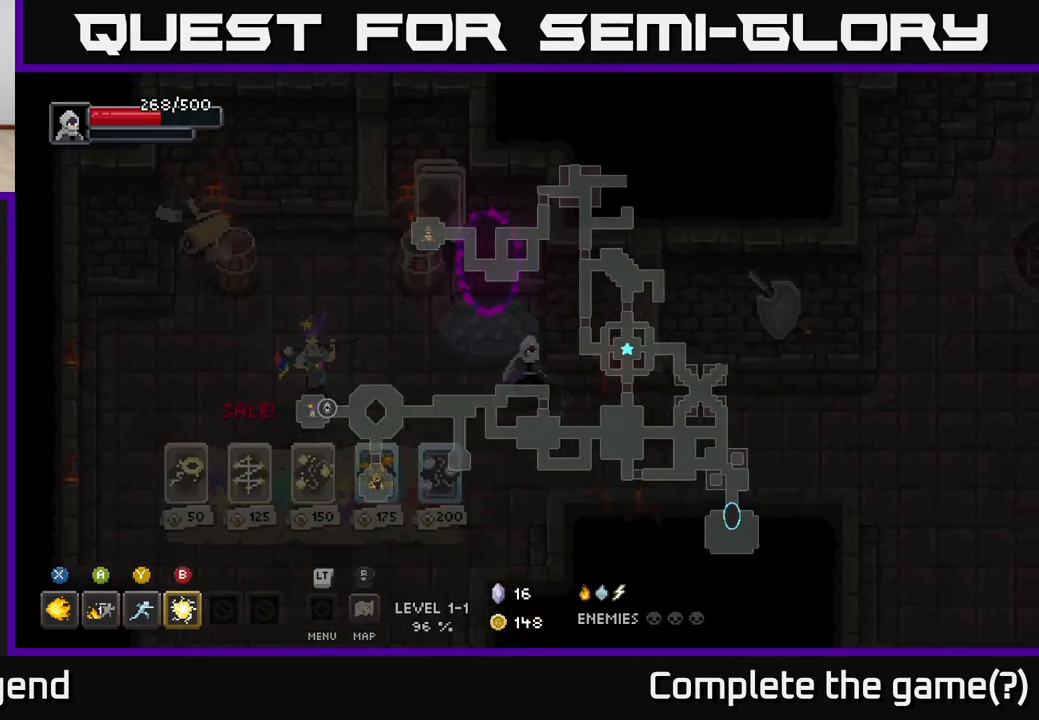
{"buttons": [], "left_stick": "down-right", "right_stick": "center", "events": [[217, "left_stick", "right"], [400, "left_stick", "down-right"]]}
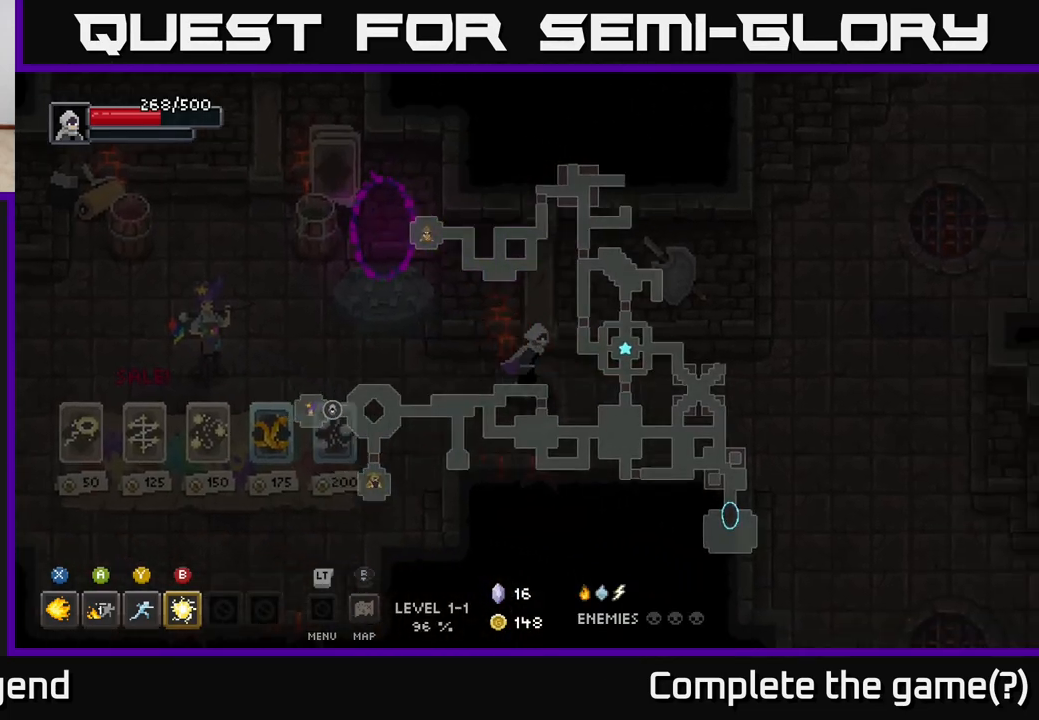
{"buttons": [], "left_stick": "right", "right_stick": "center", "events": [[67, "left_stick", "right"]]}
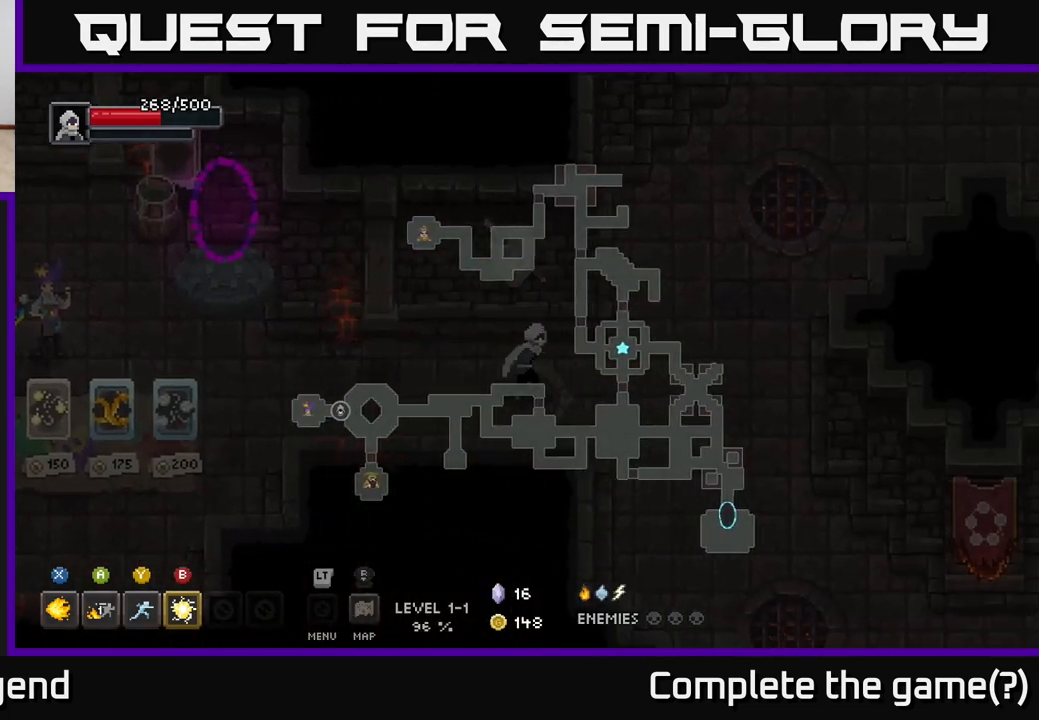
{"buttons": [], "left_stick": "center", "right_stick": "center", "events": [[400, "left_stick", "center"]]}
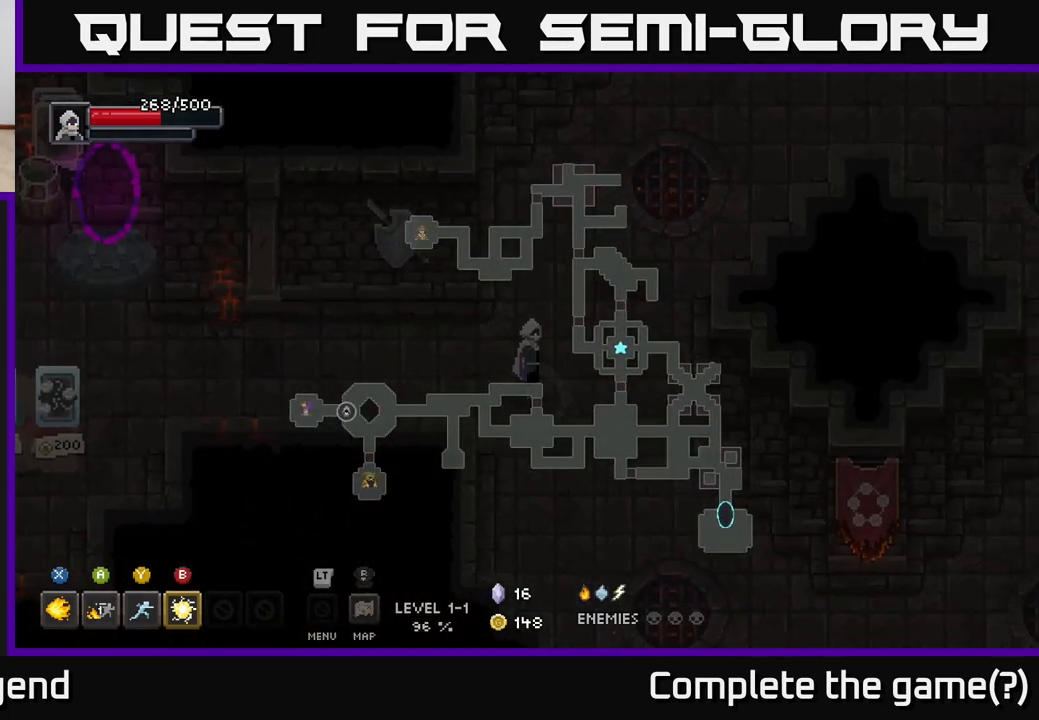
{"buttons": [], "left_stick": "down-right", "right_stick": "center", "events": [[167, "left_stick", "down-right"]]}
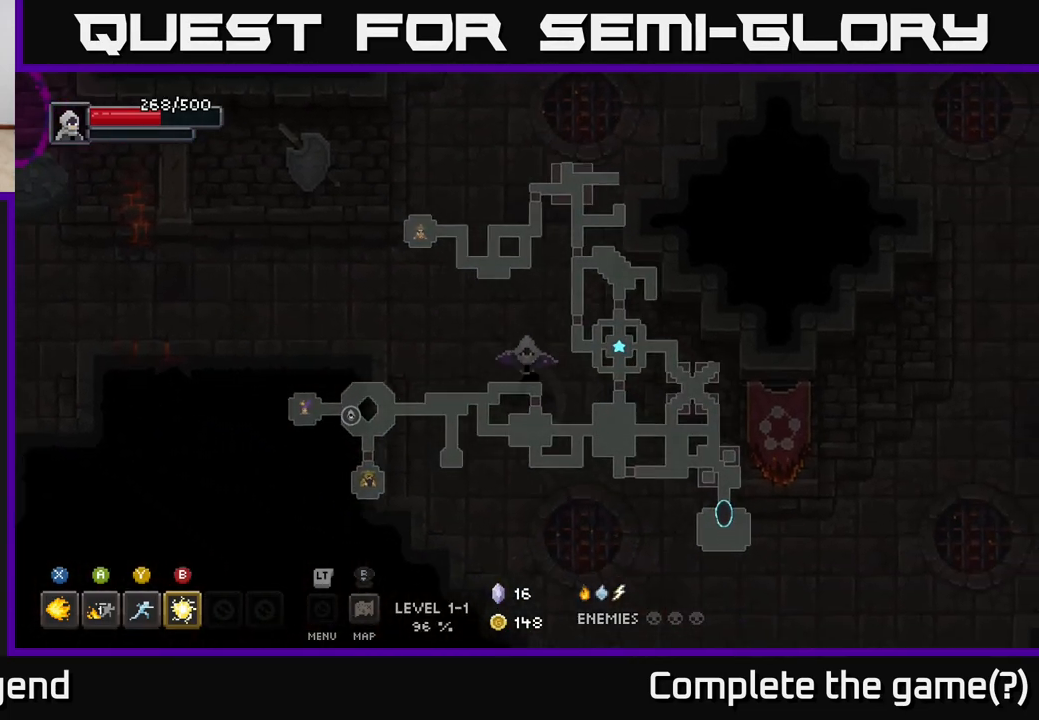
{"buttons": [], "left_stick": "center", "right_stick": "center", "events": [[100, "left_stick", "center"]]}
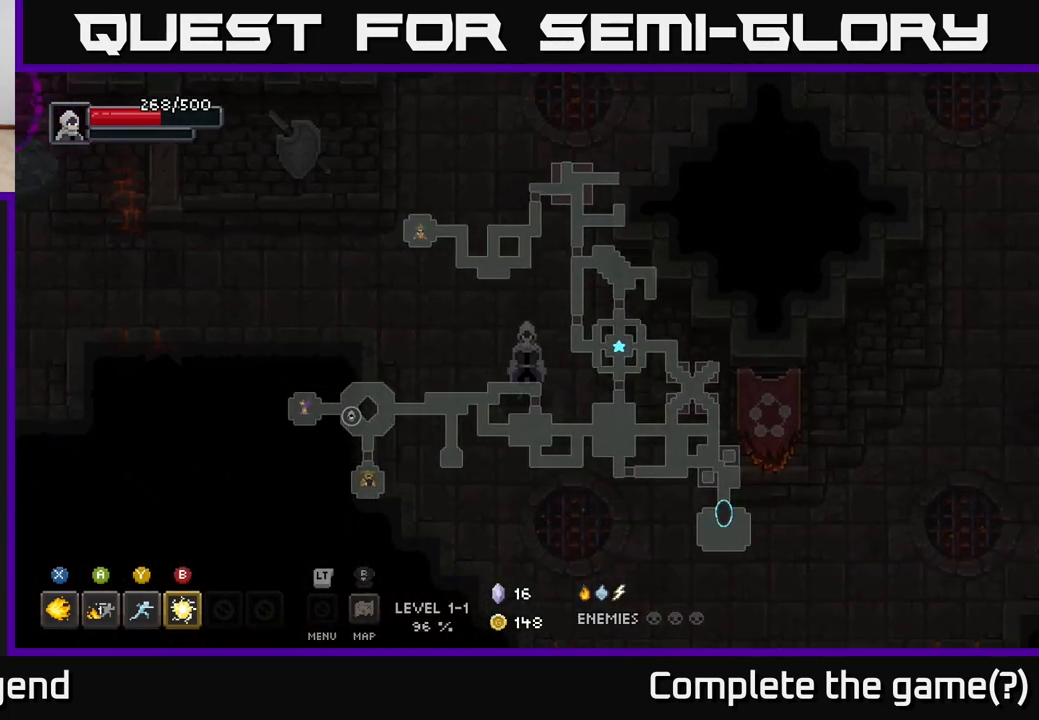
{"buttons": [], "left_stick": "center", "right_stick": "center", "events": []}